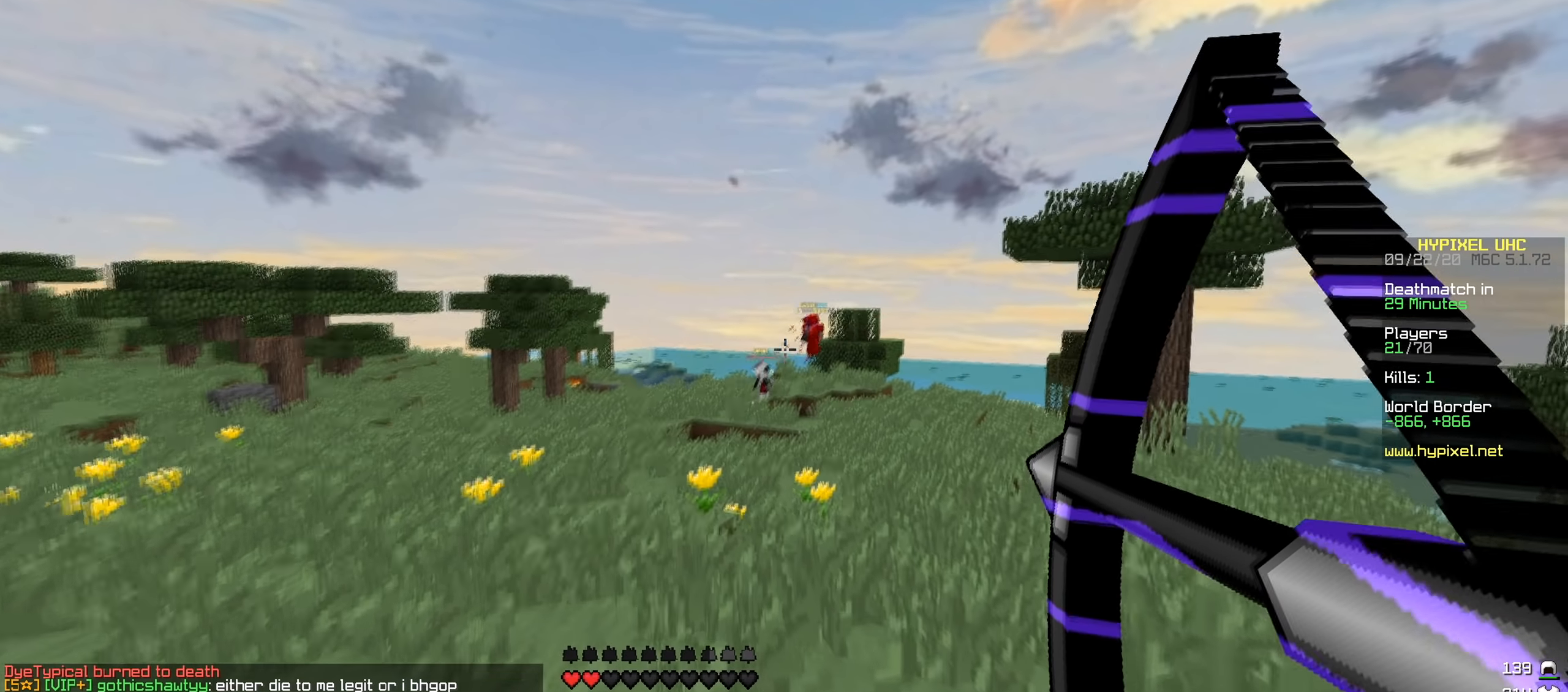
Gameplay with keyboard; each line is a JSON object with the keys held at the frame after it. "events" lists presses ("down") and releases ("up") of "a", "d", "s" and "w" between this image and that frame as [ms after this image, input, new state], when the widget could be followed in between. No other keys are recorded. Mouse input is not recorded.
{"keys": ["d", "w"], "events": [[100, "a", "up"], [267, "d", "down"]]}
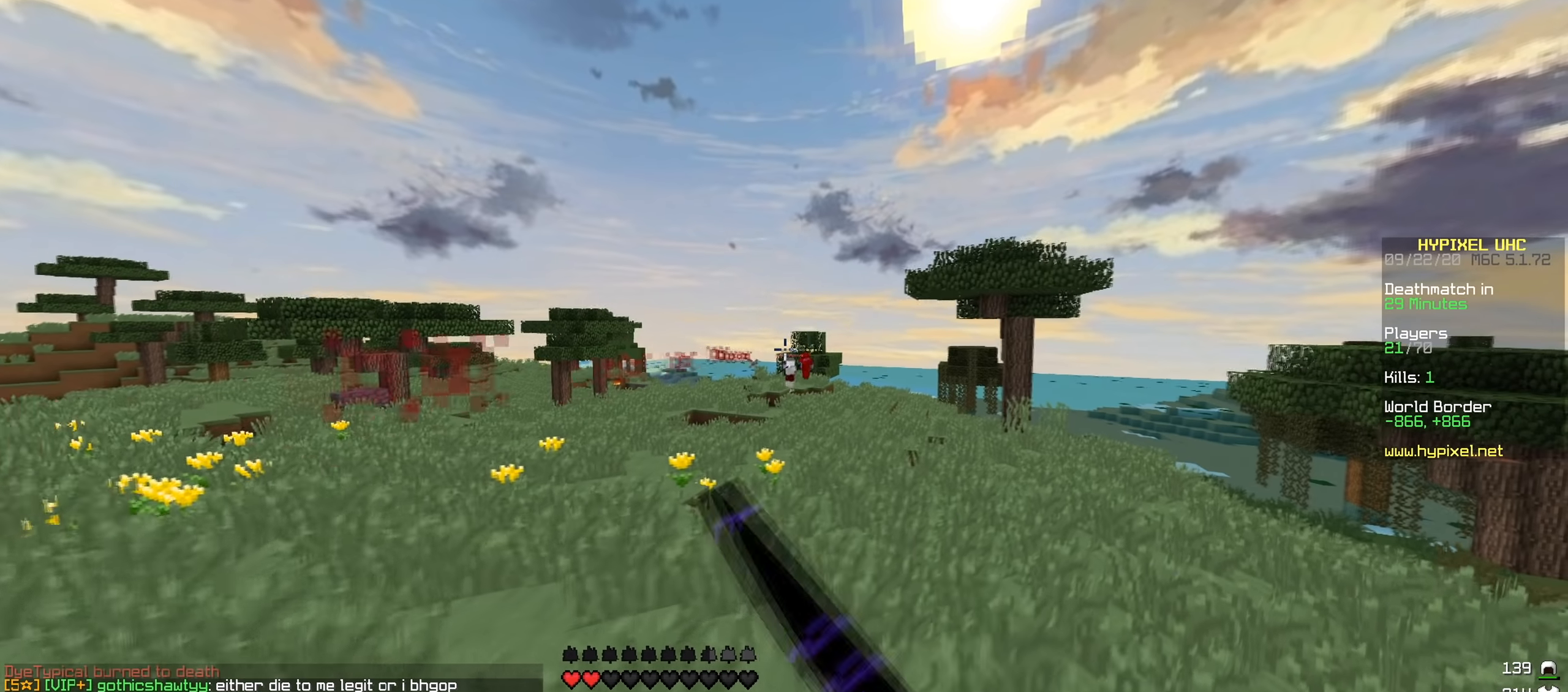
{"keys": ["a", "w"], "events": [[316, "a", "down"], [400, "d", "up"]]}
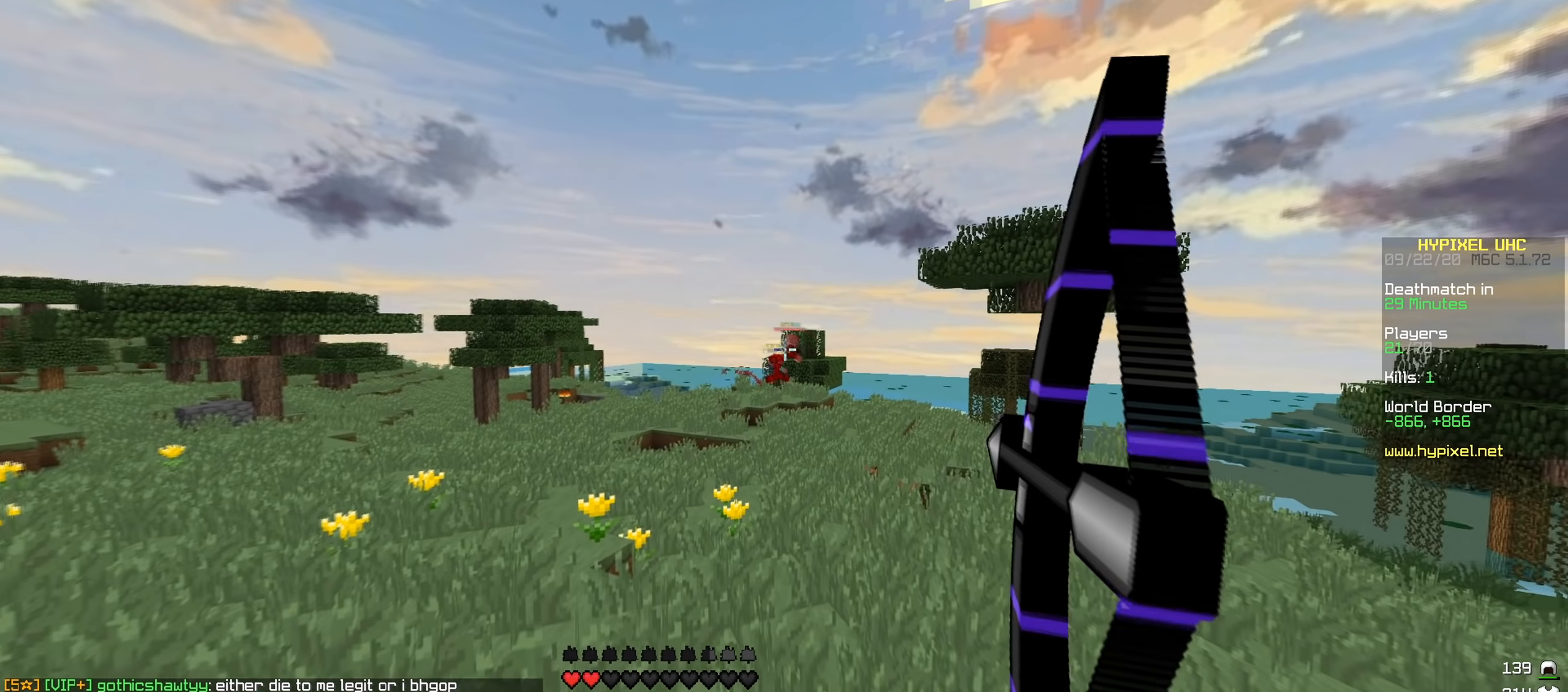
{"keys": ["a", "w"], "events": []}
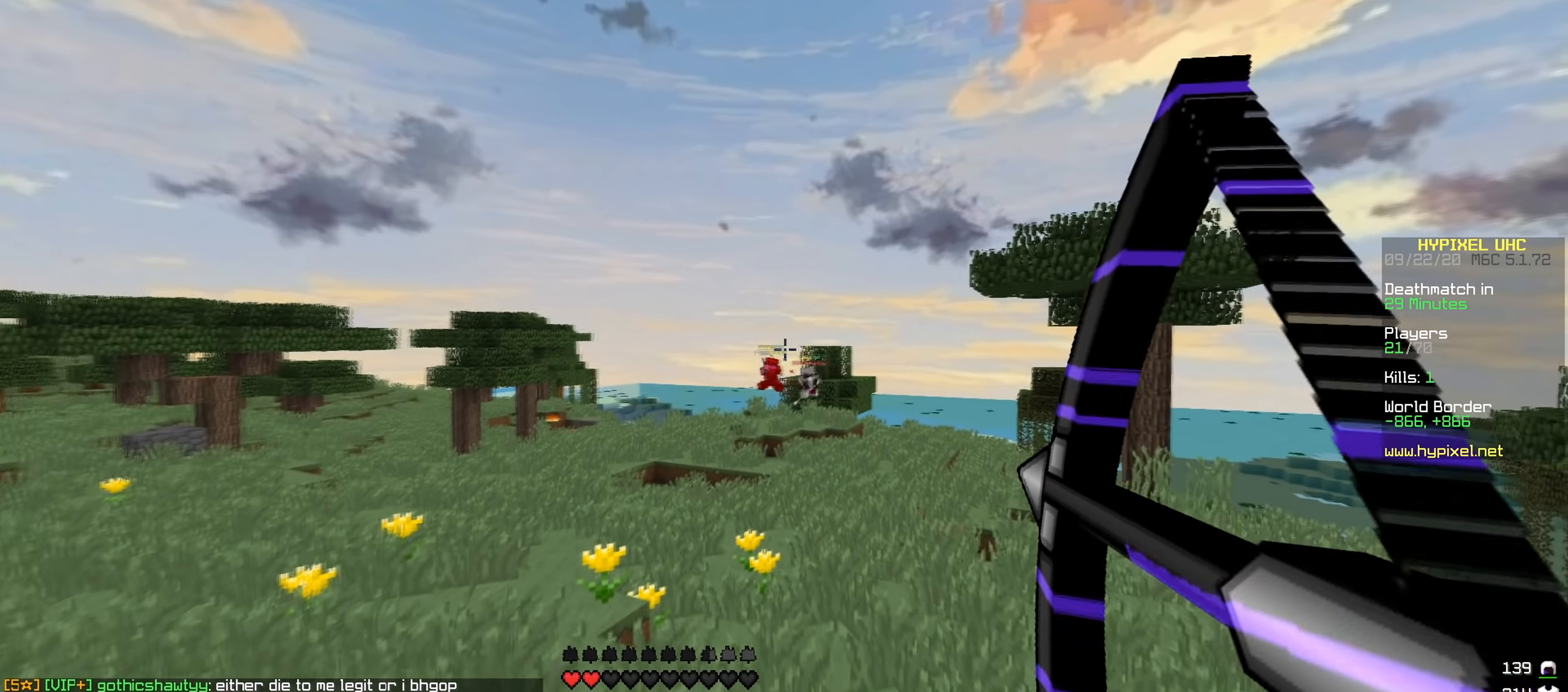
{"keys": ["a", "w"], "events": []}
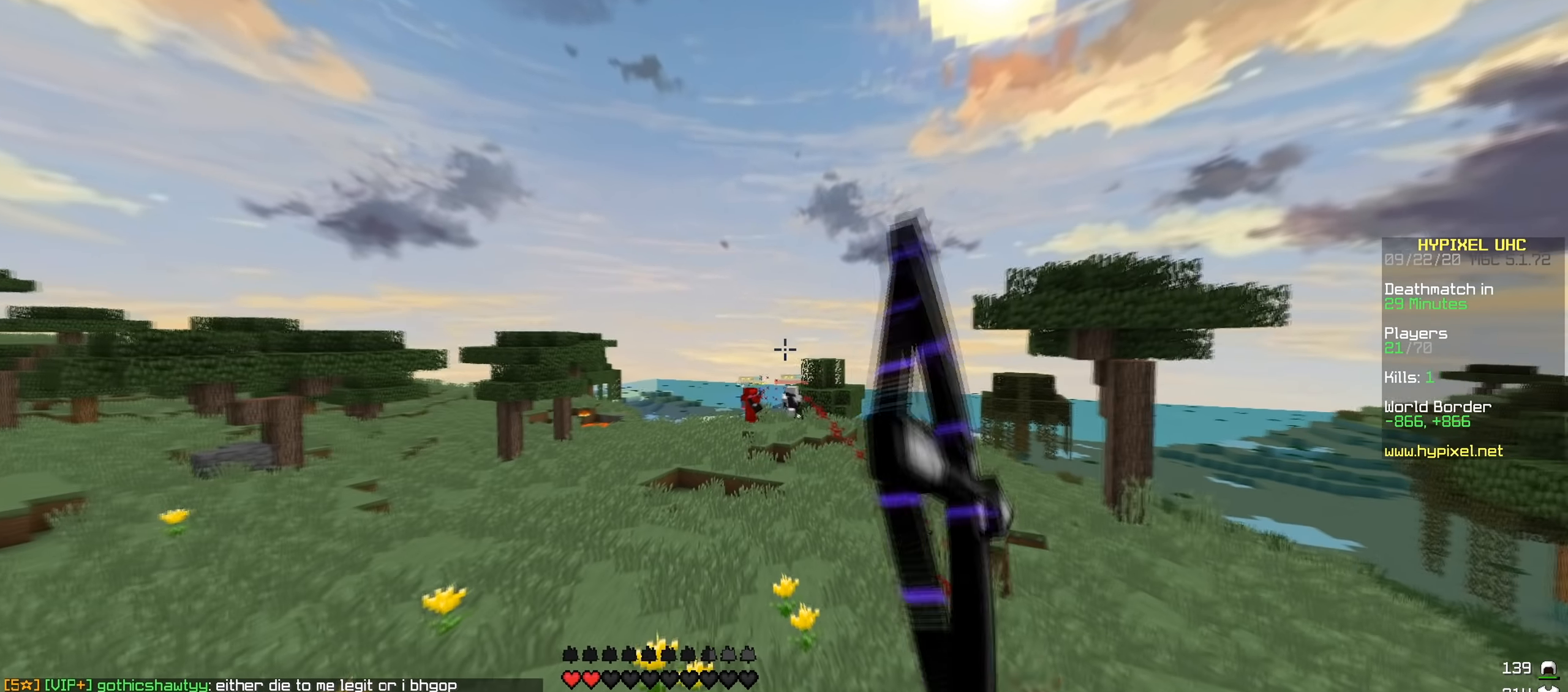
{"keys": ["w"], "events": [[250, "a", "up"]]}
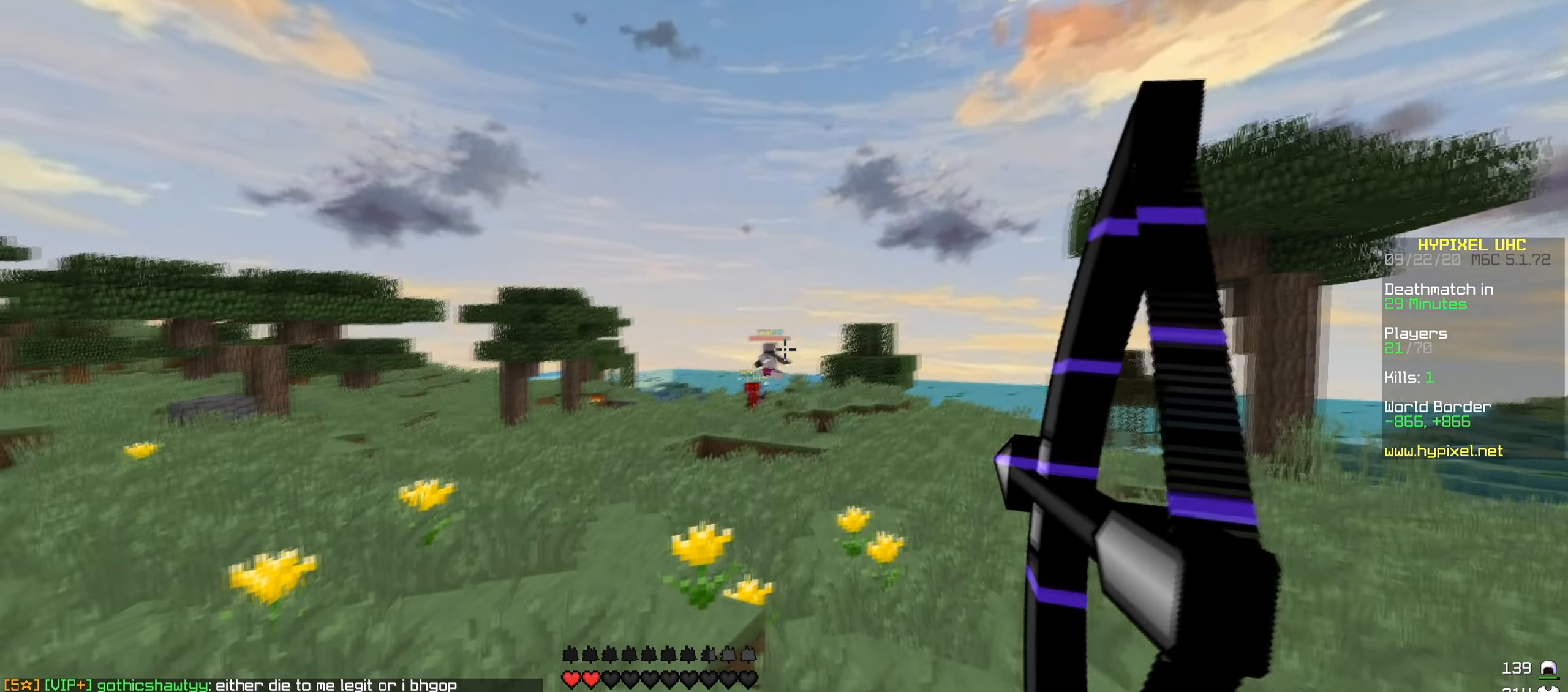
{"keys": ["d", "w"], "events": [[367, "d", "down"]]}
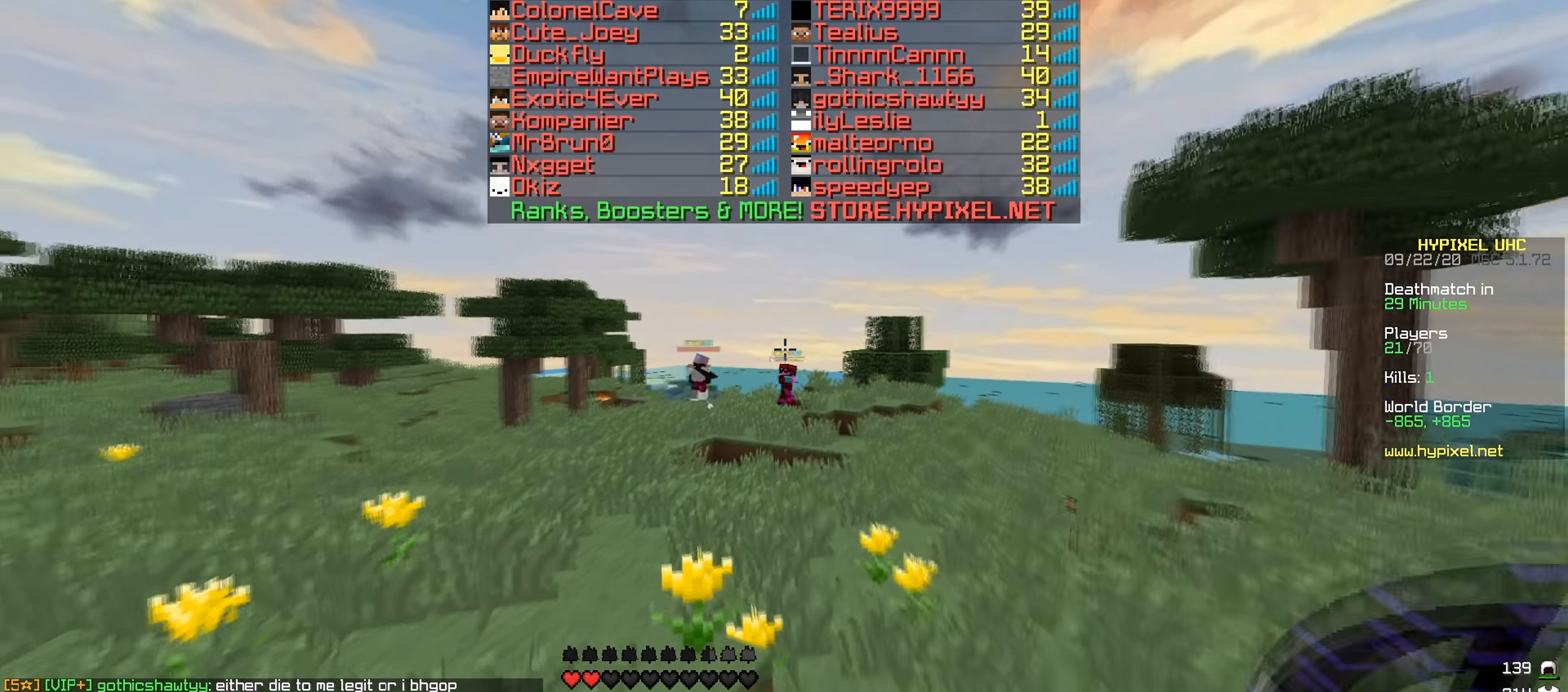
{"keys": ["d", "w"], "events": []}
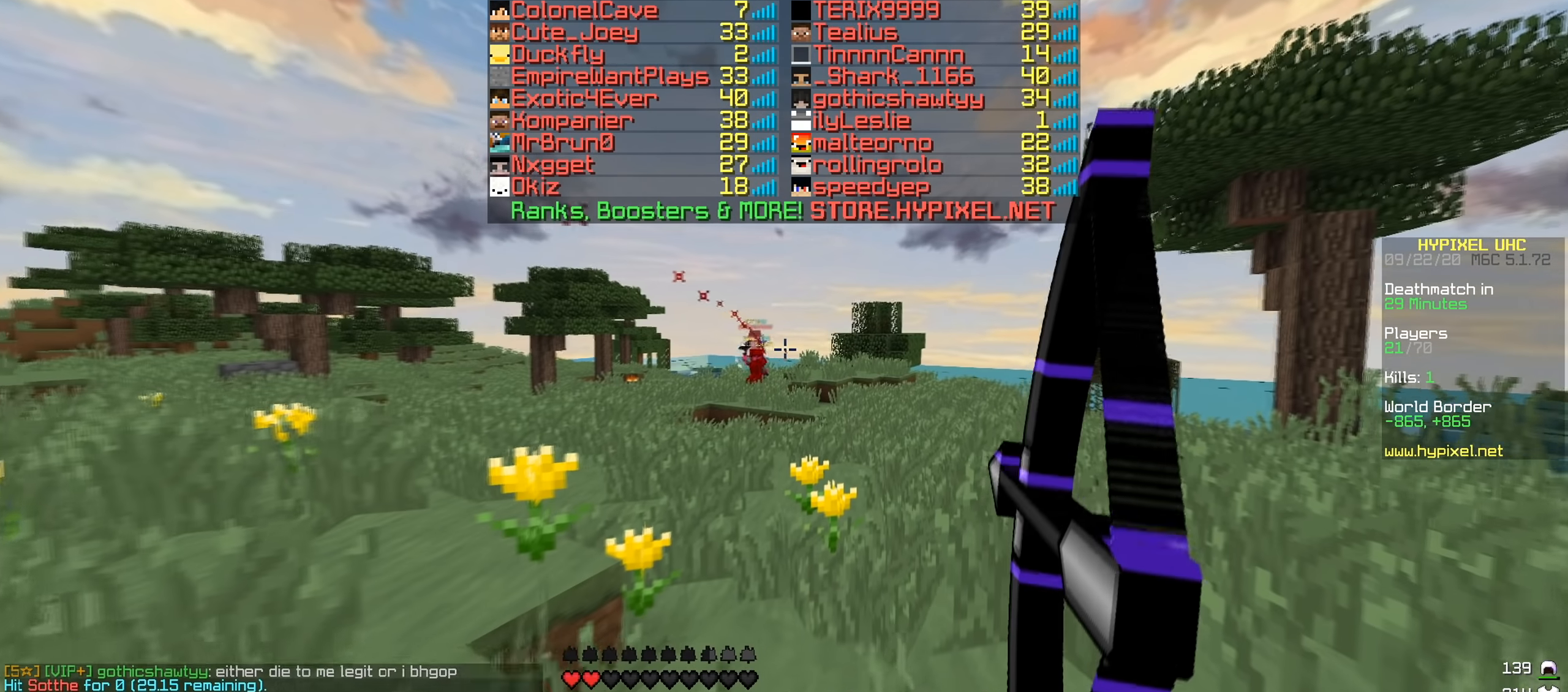
{"keys": ["d", "w"], "events": [[100, "d", "up"], [267, "d", "down"]]}
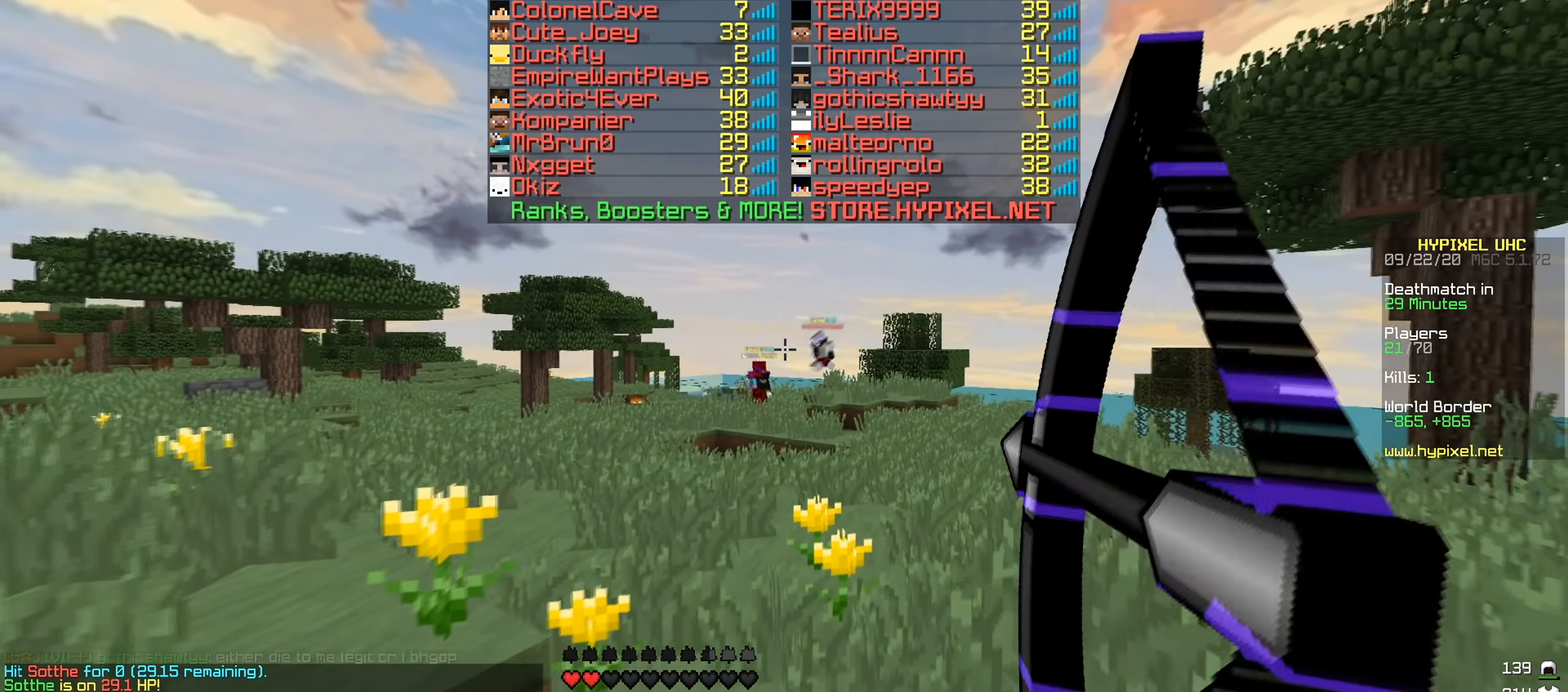
{"keys": [], "events": [[33, "d", "up"], [33, "w", "up"]]}
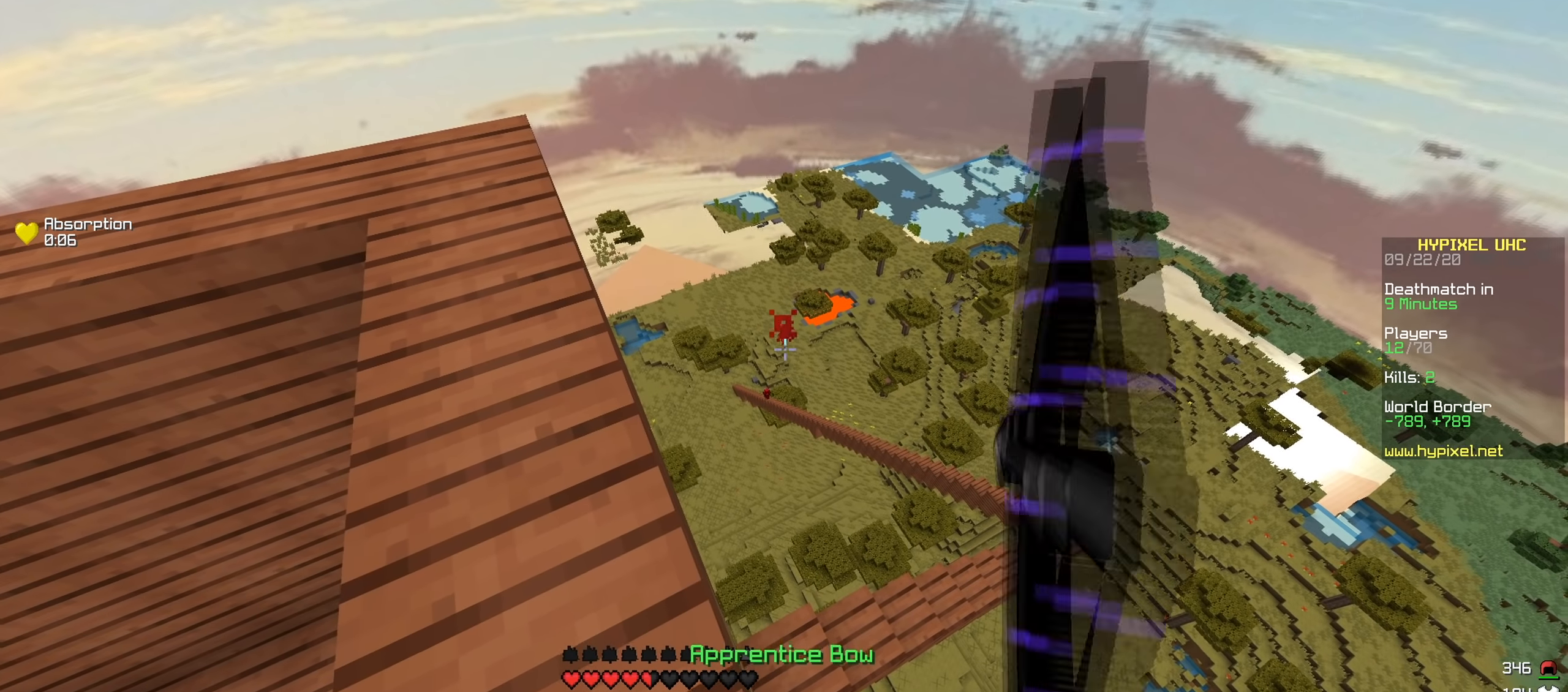
{"keys": [], "events": []}
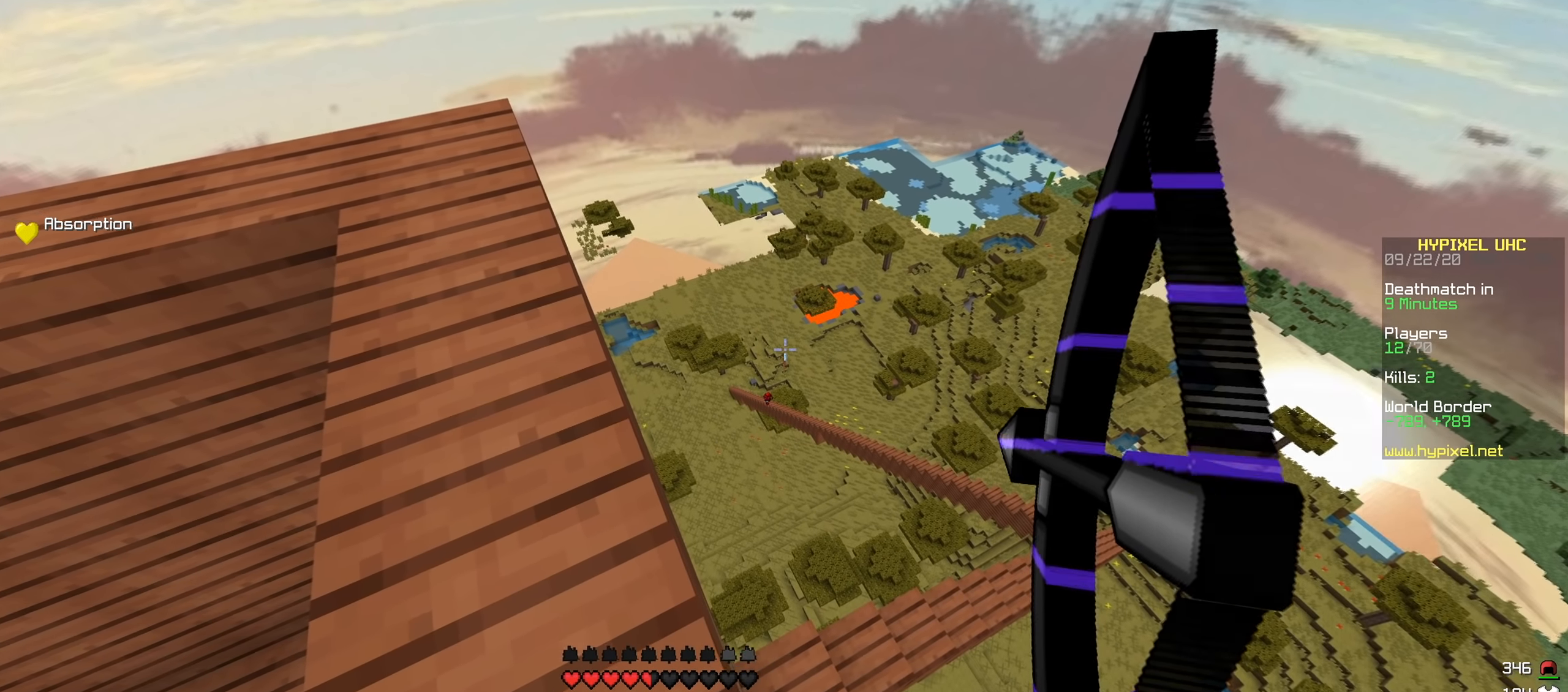
{"keys": [], "events": []}
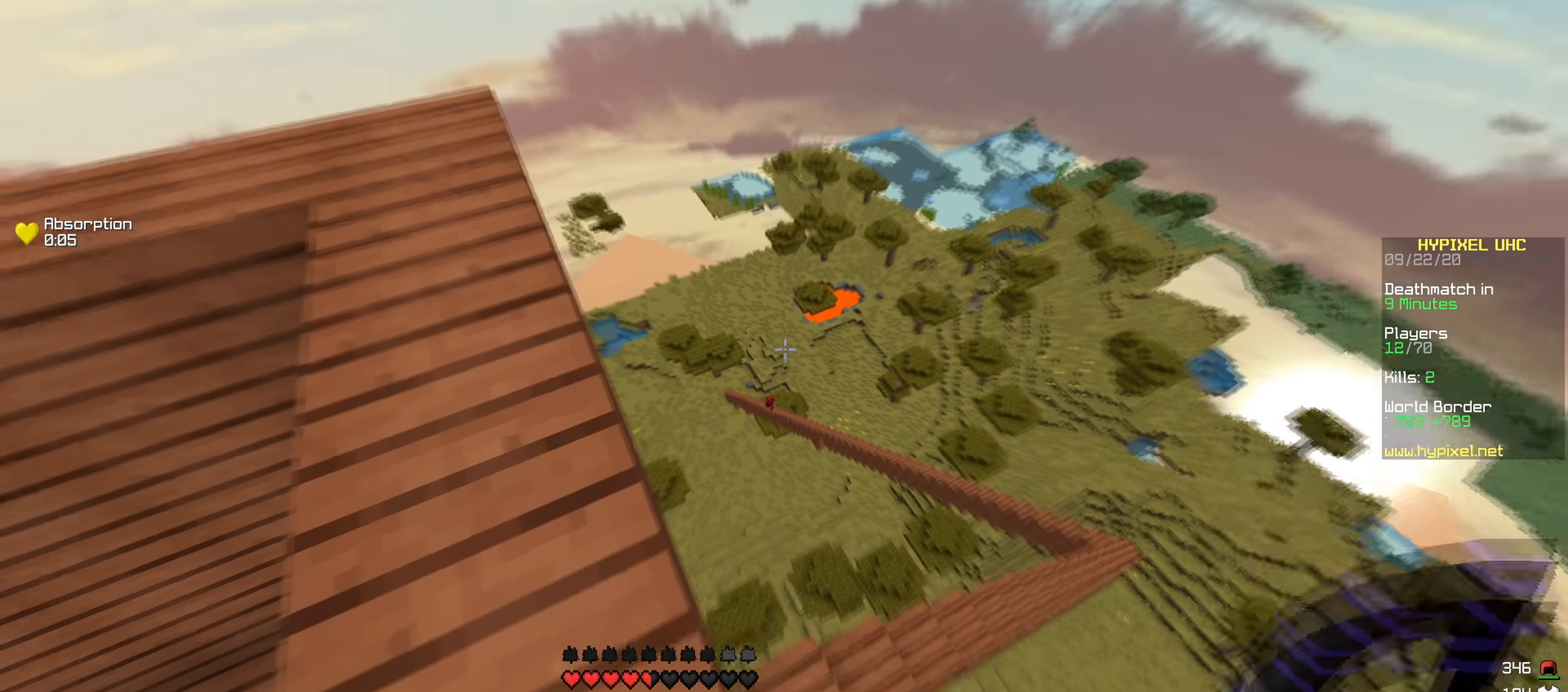
{"keys": [], "events": []}
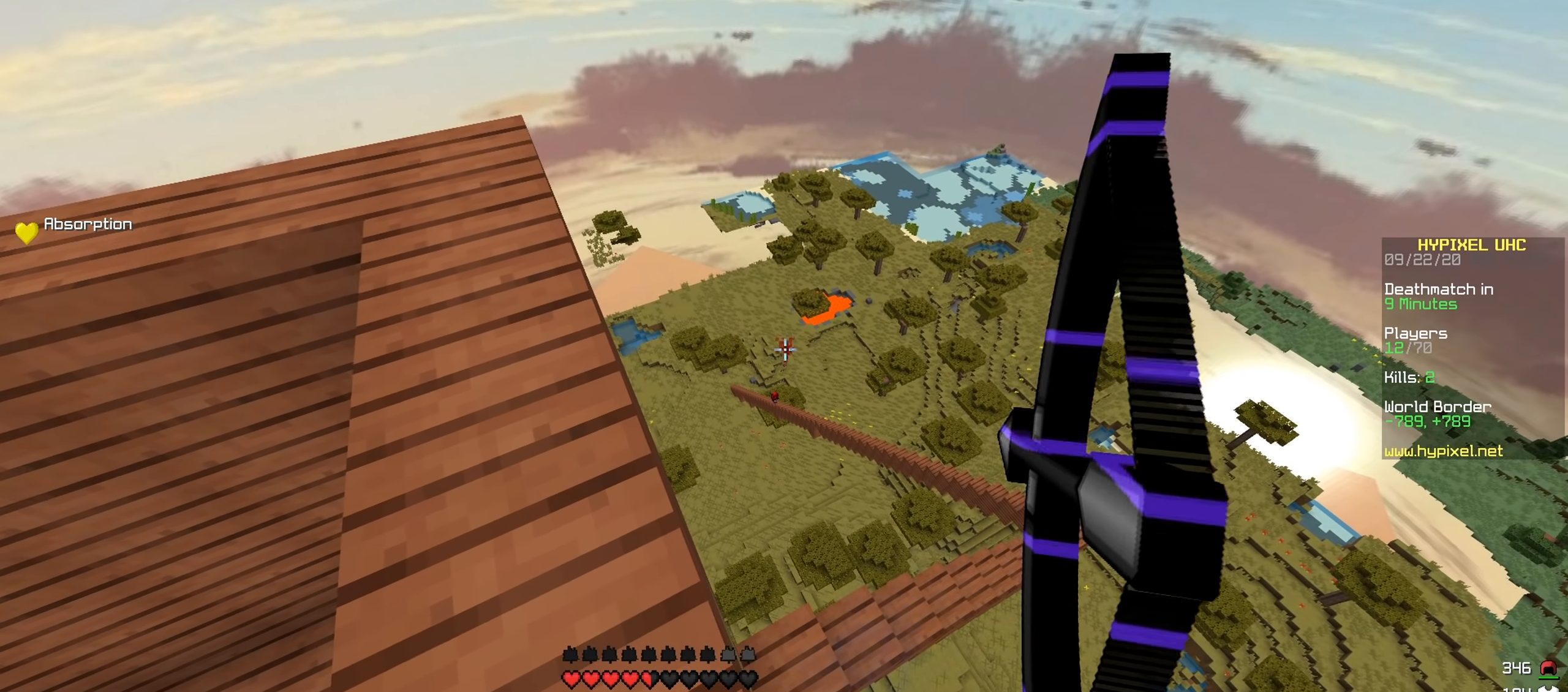
{"keys": [], "events": []}
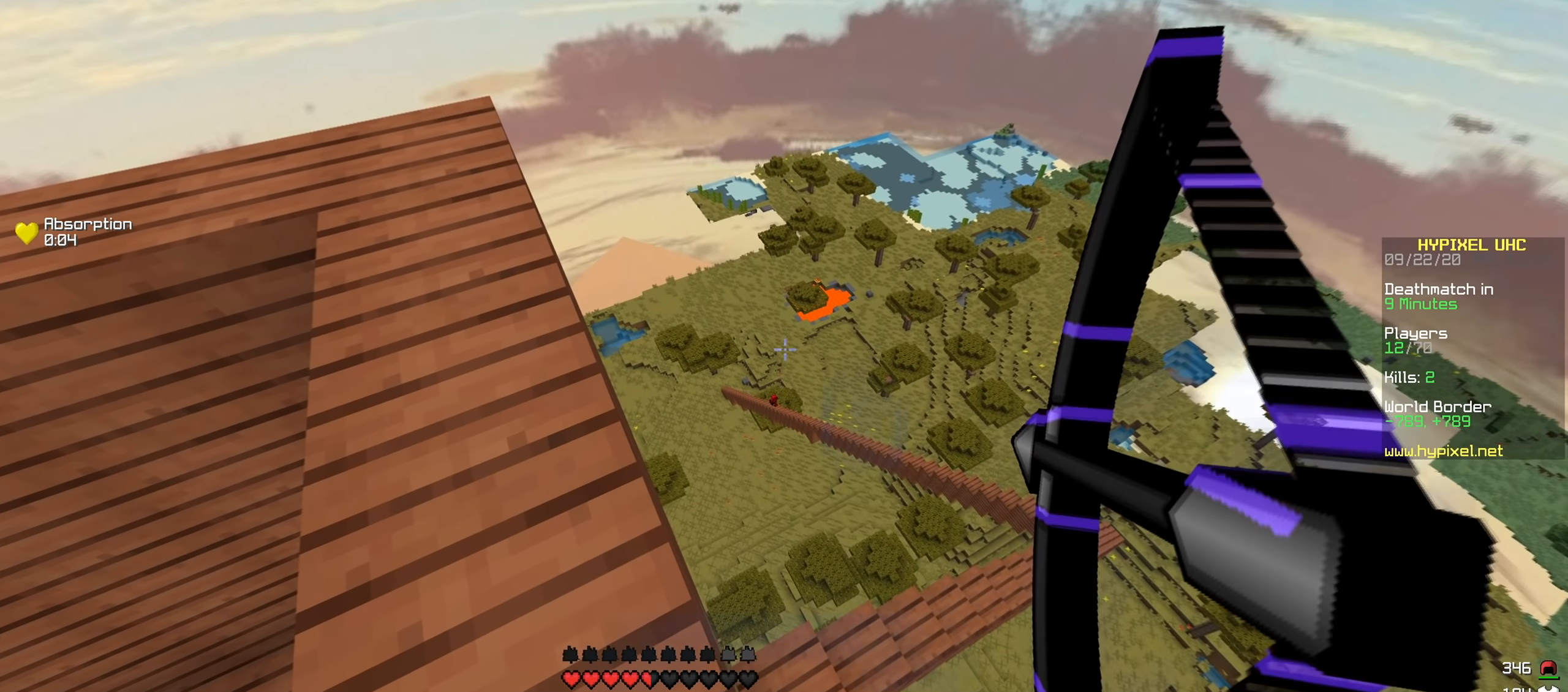
{"keys": [], "events": []}
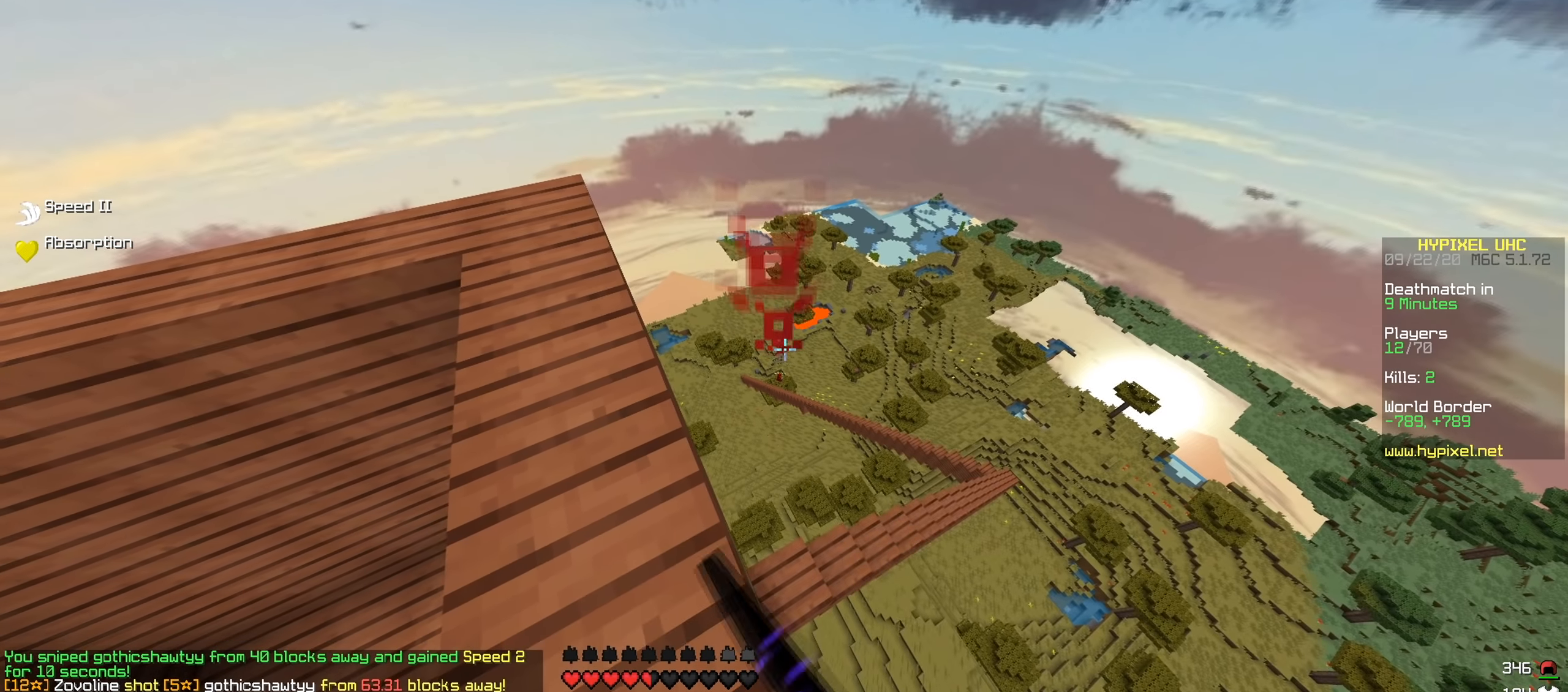
{"keys": [], "events": []}
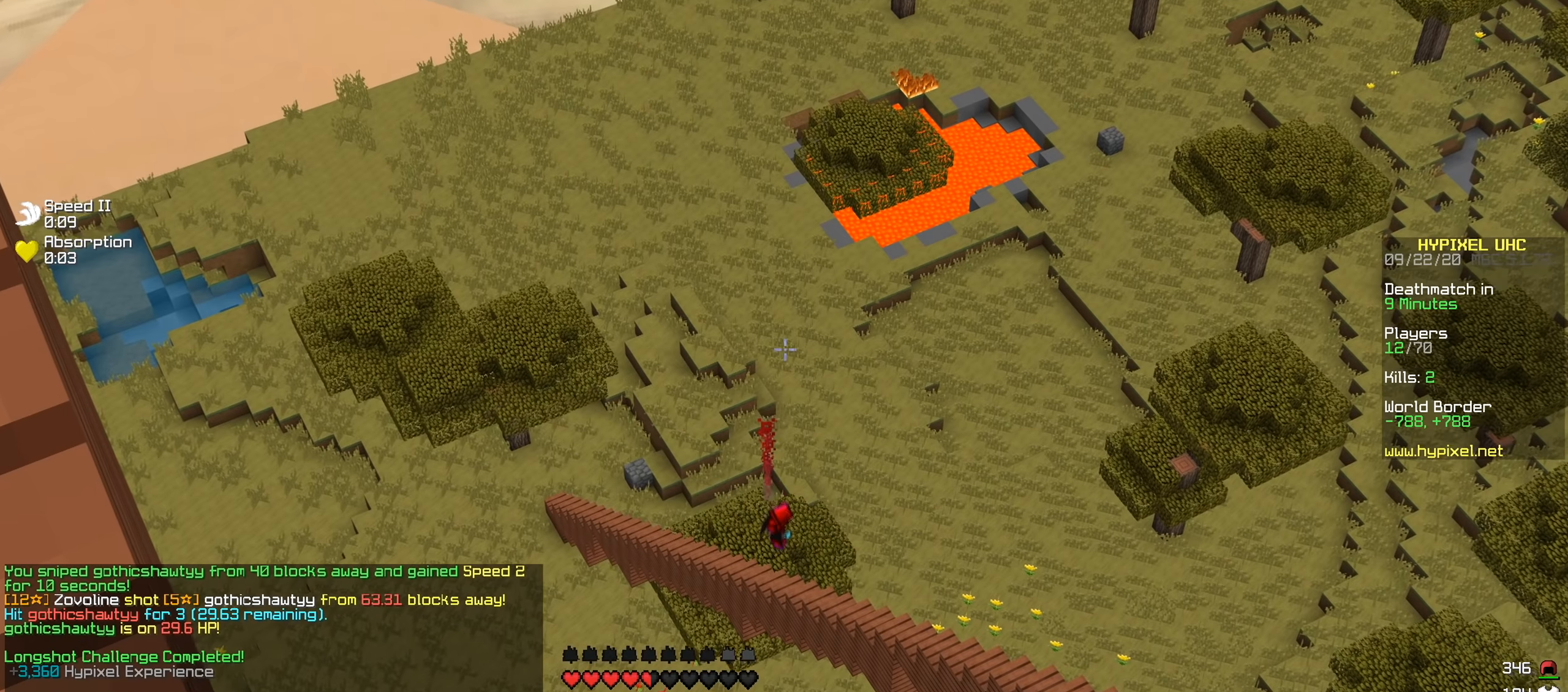
{"keys": [], "events": []}
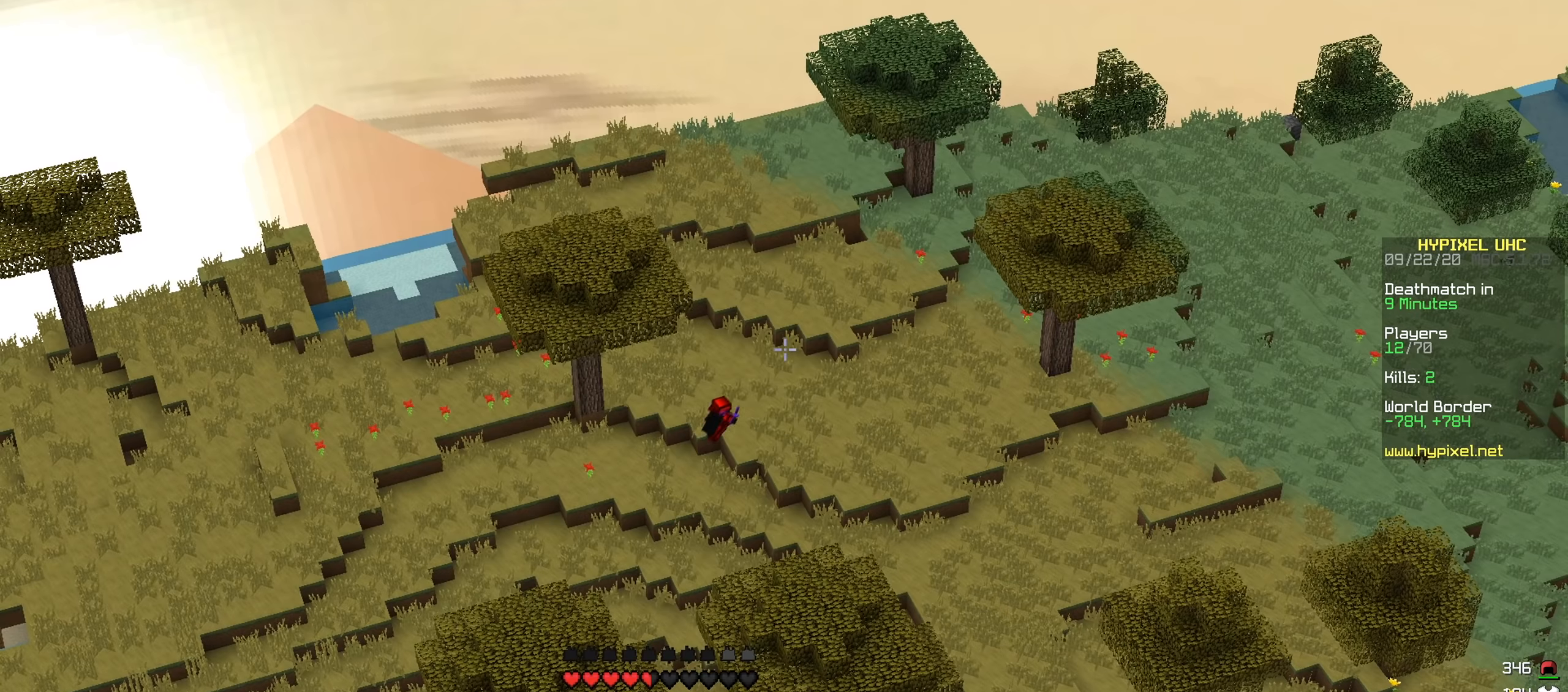
{"keys": ["d"], "events": [[466, "d", "down"]]}
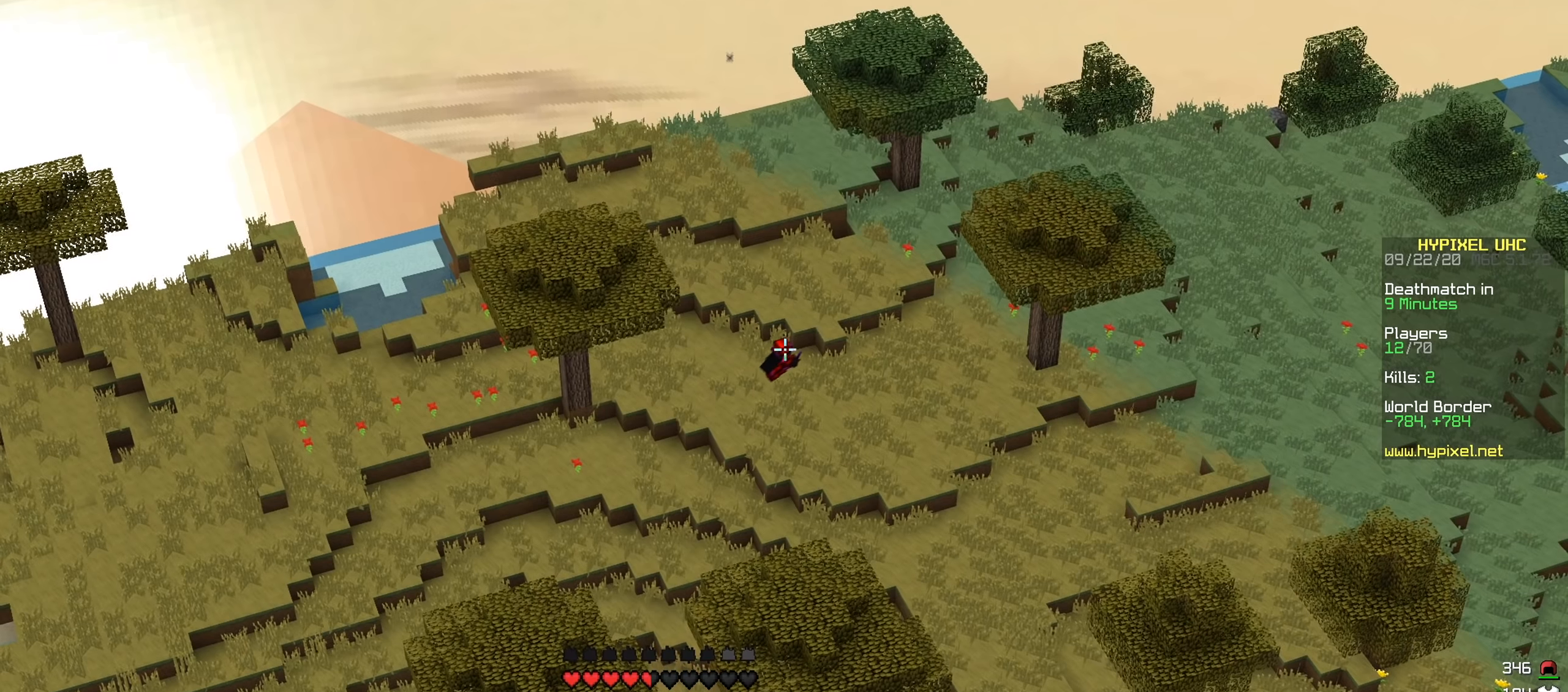
{"keys": [], "events": [[200, "d", "up"]]}
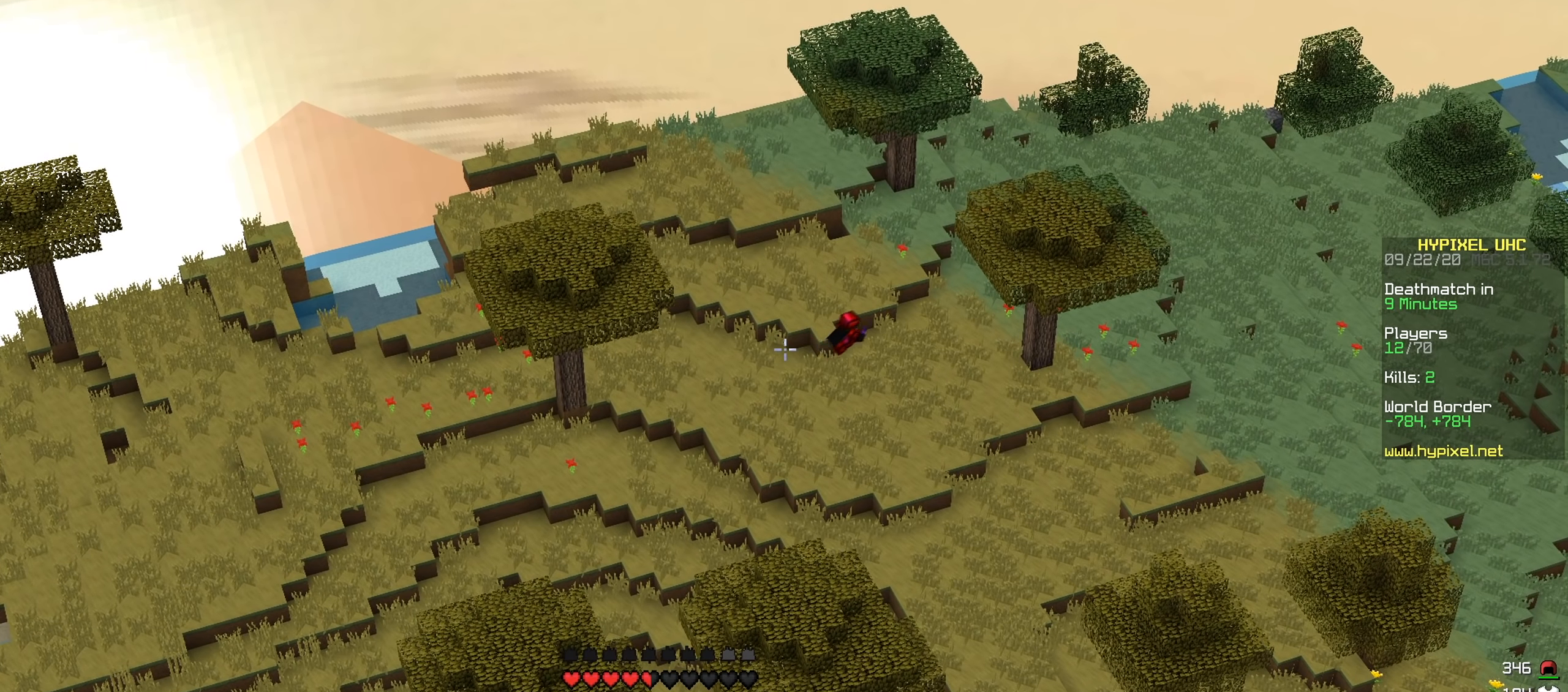
{"keys": [], "events": [[17, "d", "down"], [350, "d", "up"]]}
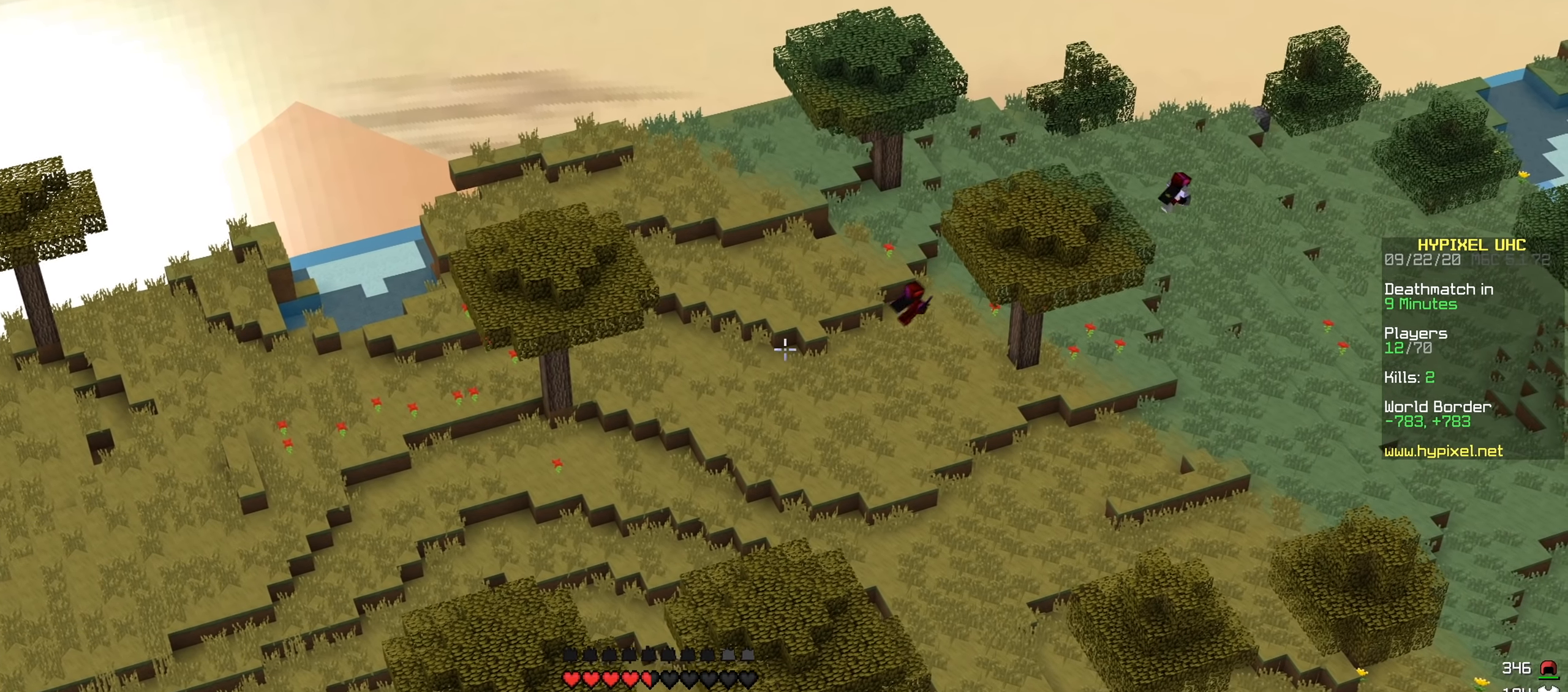
{"keys": [], "events": []}
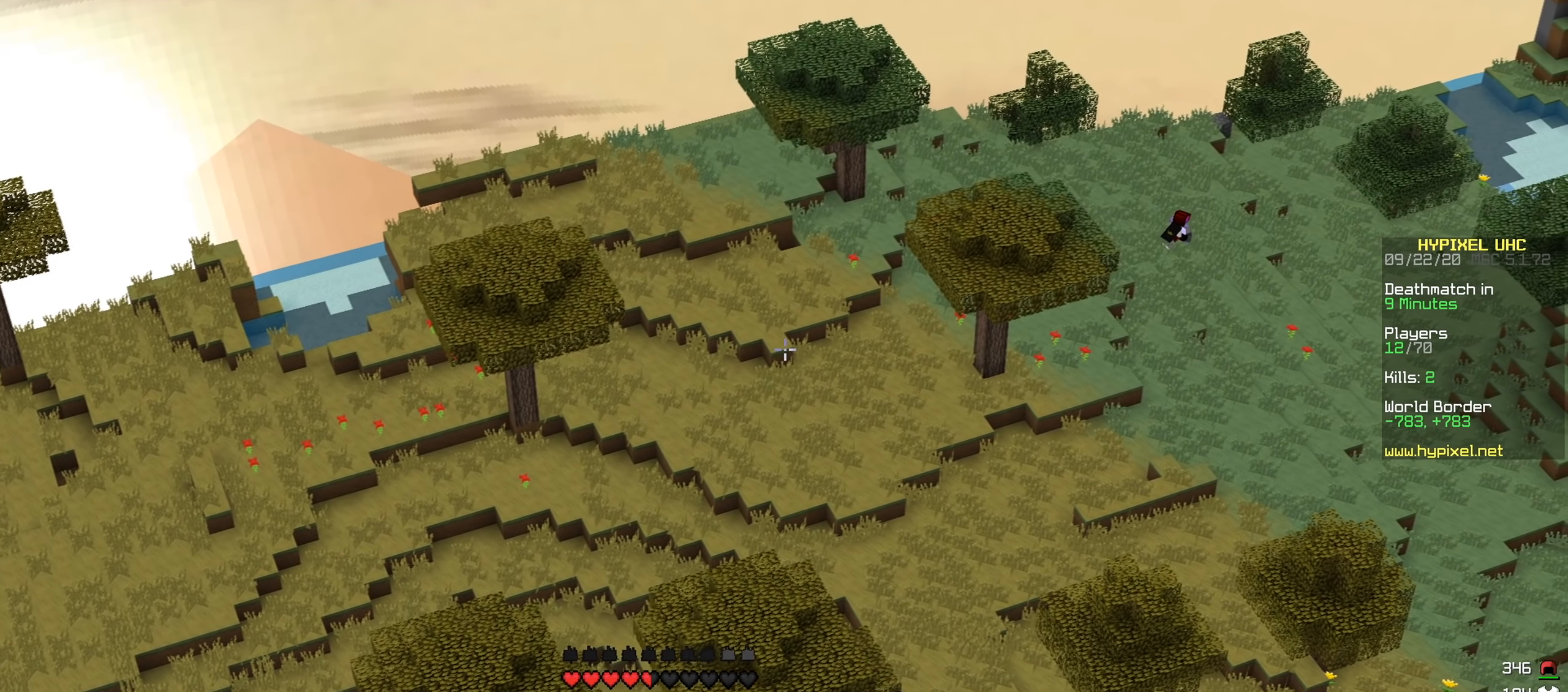
{"keys": [], "events": []}
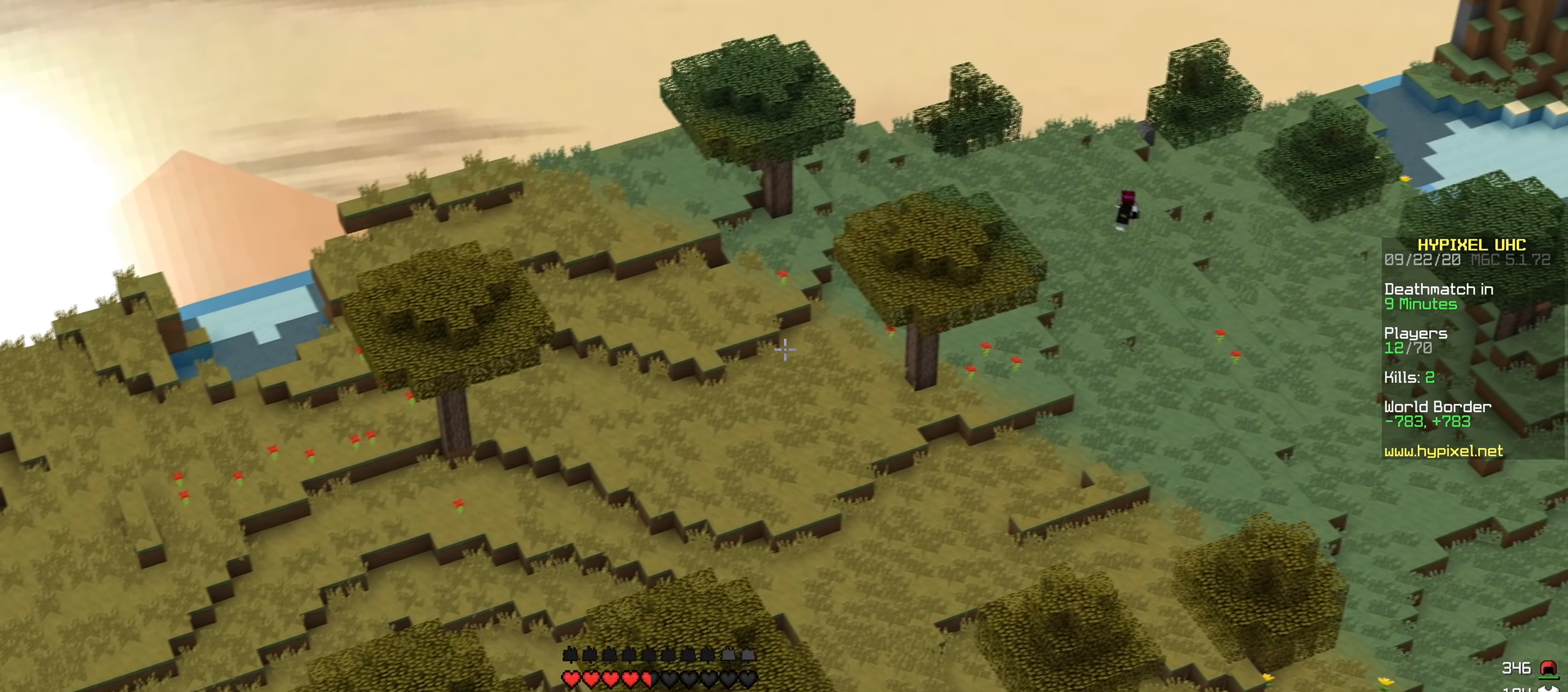
{"keys": [], "events": []}